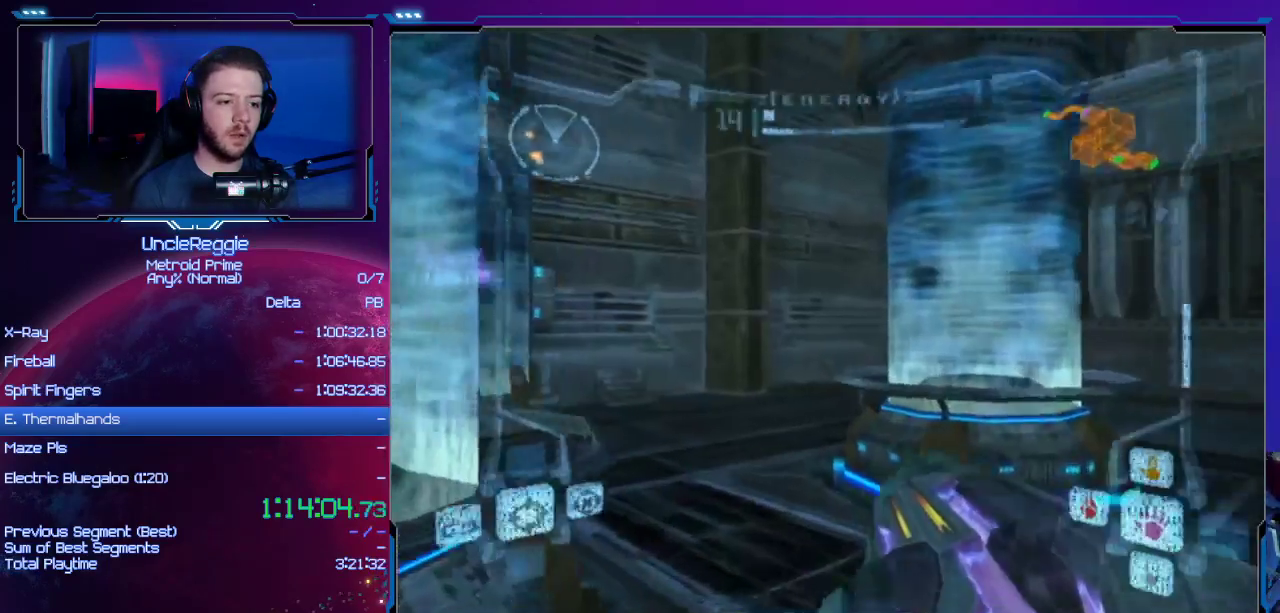
Gameplay with a controller (Nintendo layout); each line is a JSON object with the inputs held at the frame after it. "events" lists button and stick changes between this image and that frame as [ms after this image, input, new state], when the widget could be followed in between. Not read: L3 R3.
{"buttons": ["Y"], "left_stick": "up-left", "right_stick": "center", "events": [[468, "Y", "down"]]}
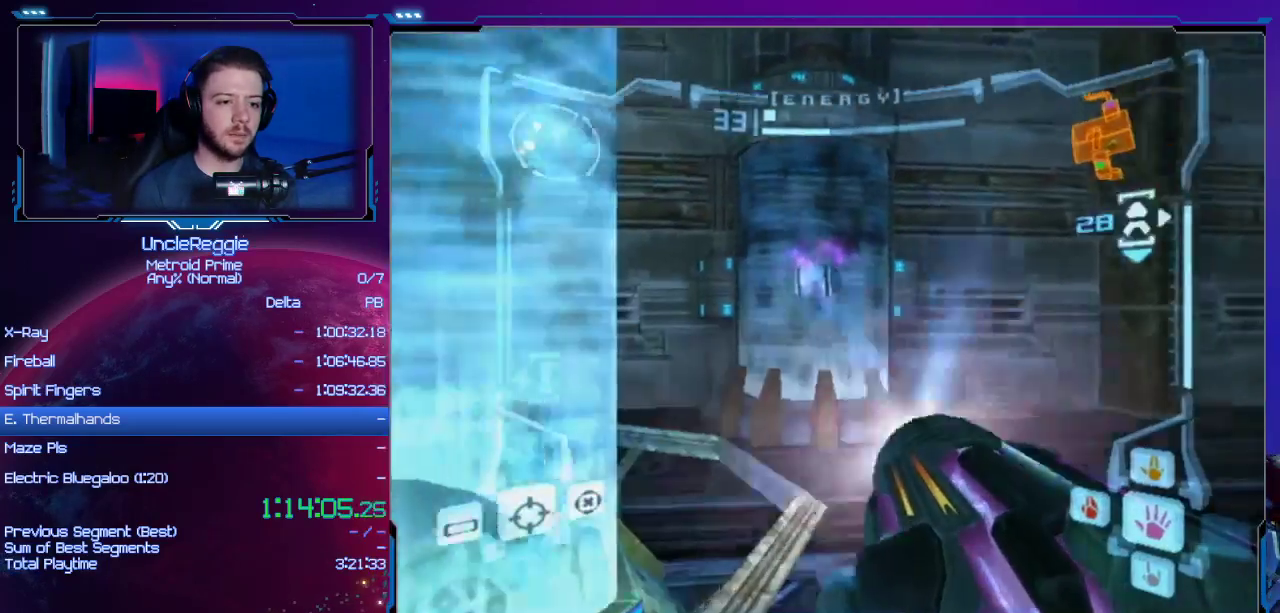
{"buttons": ["L1"], "left_stick": "up-right", "right_stick": "center", "events": [[33, "A", "down"], [67, "Y", "up"], [100, "left_stick", "up-right"], [133, "A", "up"], [133, "L1", "down"]]}
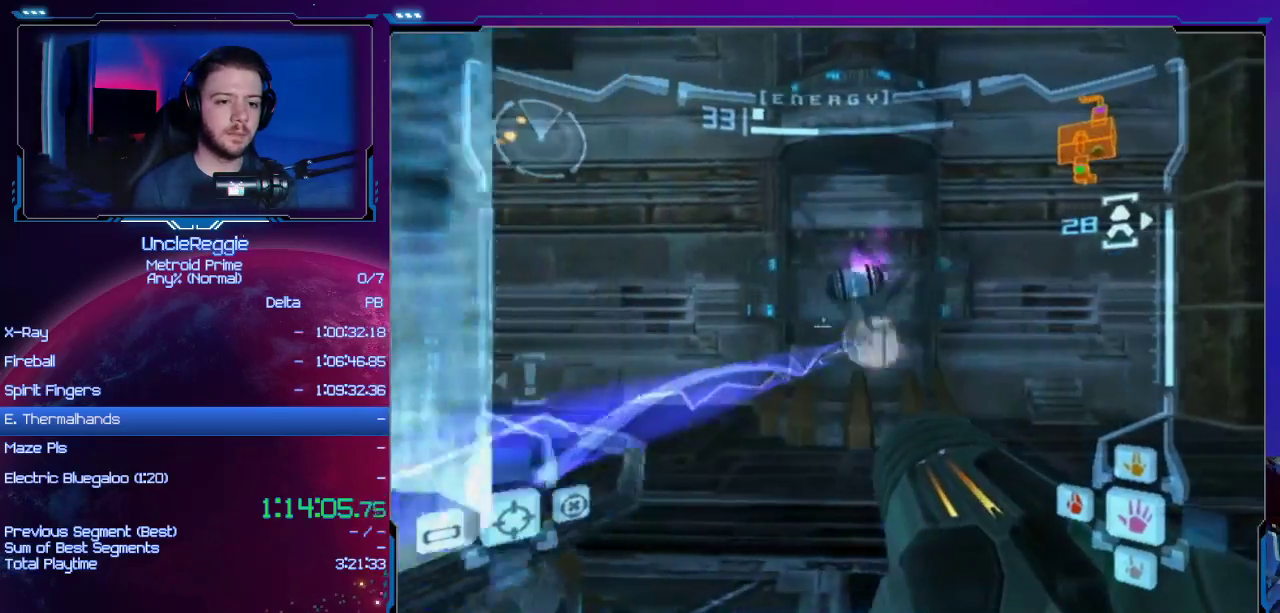
{"buttons": [], "left_stick": "up", "right_stick": "center", "events": [[134, "left_stick", "up"], [251, "B", "down"], [384, "B", "up"], [384, "L1", "up"]]}
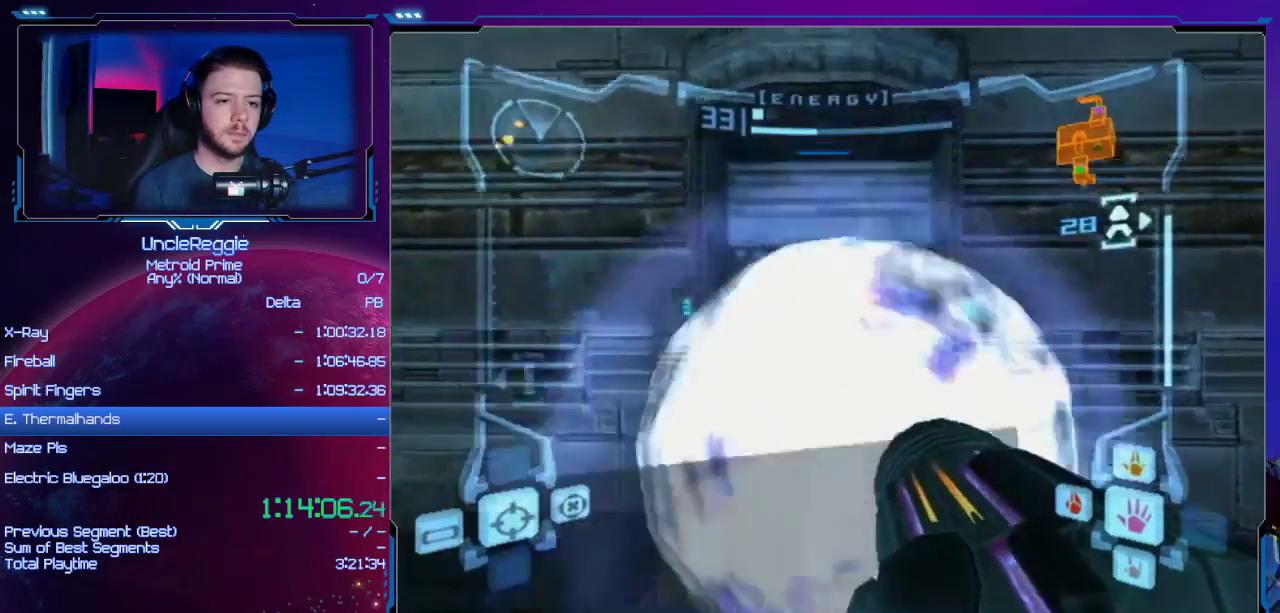
{"buttons": [], "left_stick": "left", "right_stick": "center", "events": [[167, "left_stick", "up-left"], [283, "left_stick", "left"]]}
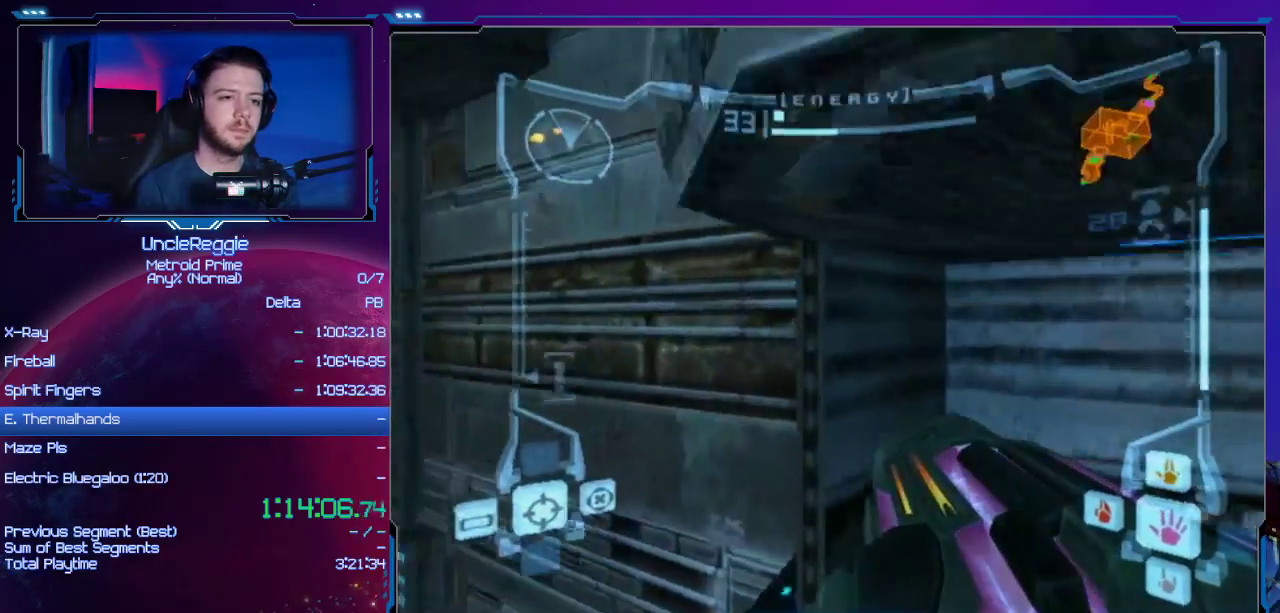
{"buttons": ["A", "B"], "left_stick": "center", "right_stick": "center", "events": [[100, "L1", "down"], [100, "left_stick", "up-right"], [251, "B", "down"], [284, "A", "down"], [317, "left_stick", "center"], [351, "L1", "up"], [384, "A", "up"], [384, "B", "up"], [467, "A", "down"], [467, "B", "down"]]}
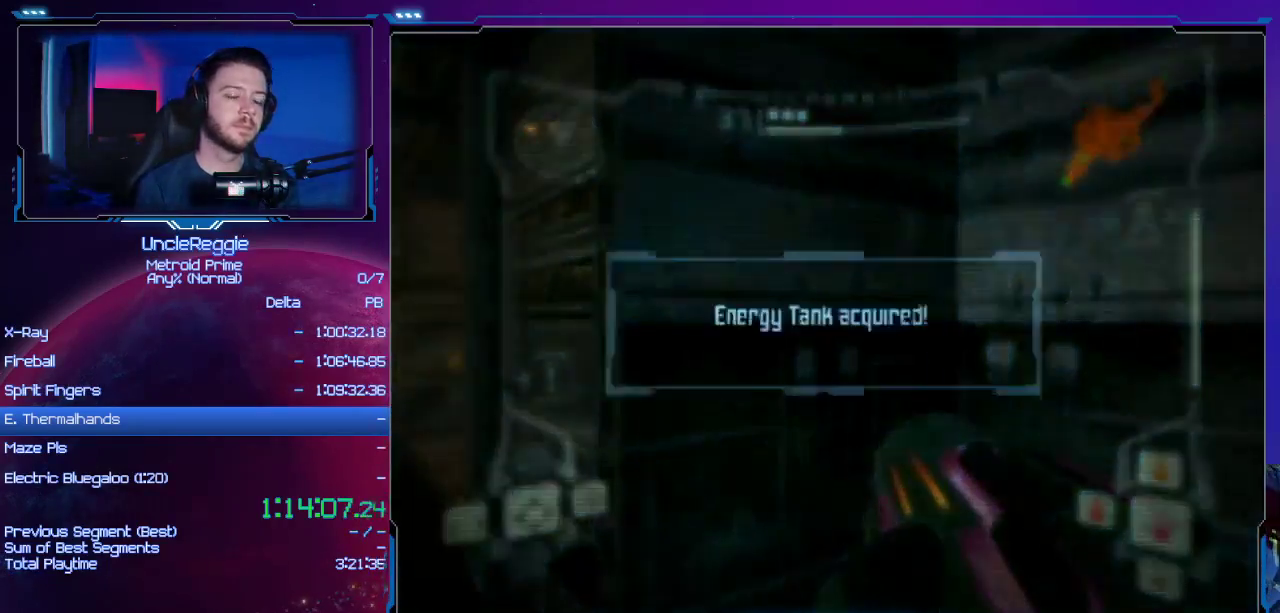
{"buttons": [], "left_stick": "center", "right_stick": "center", "events": [[67, "A", "up"], [67, "B", "up"], [167, "A", "down"], [167, "B", "down"], [250, "B", "up"], [283, "A", "up"], [350, "A", "down"], [350, "B", "down"], [467, "A", "up"], [467, "B", "up"]]}
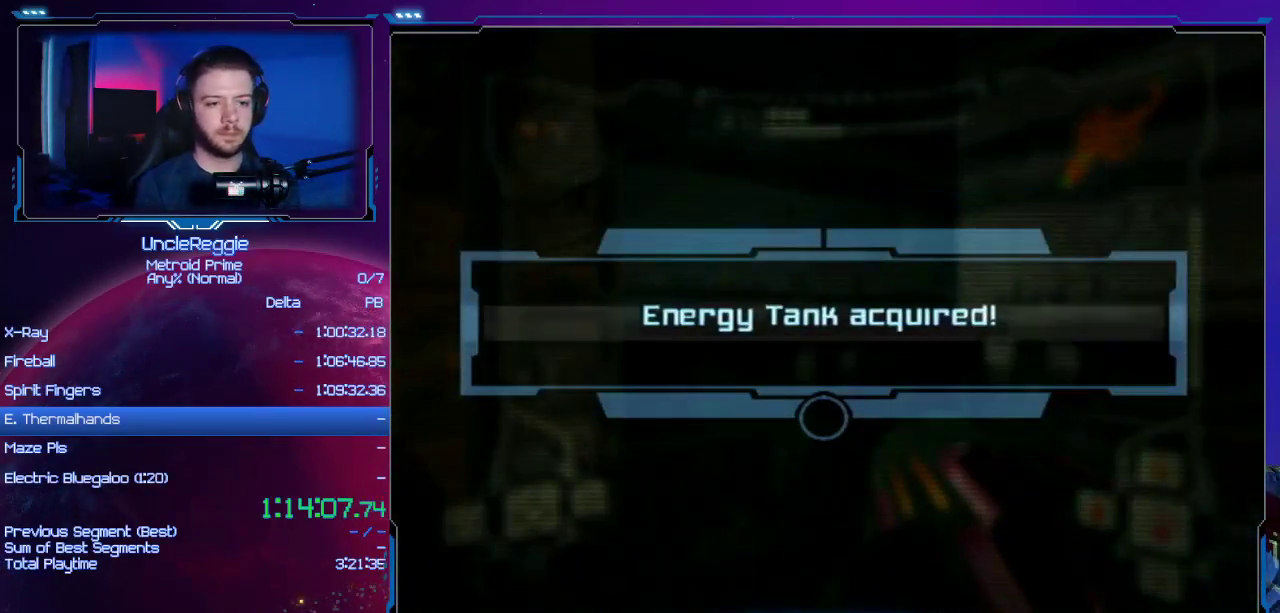
{"buttons": ["A", "B"], "left_stick": "left", "right_stick": "center", "events": [[34, "A", "down"], [34, "B", "down"], [34, "left_stick", "down-left"], [100, "left_stick", "left"], [134, "A", "up"], [134, "B", "up"], [217, "A", "down"], [251, "B", "down"], [317, "B", "up"], [351, "A", "up"], [417, "A", "down"], [417, "B", "down"]]}
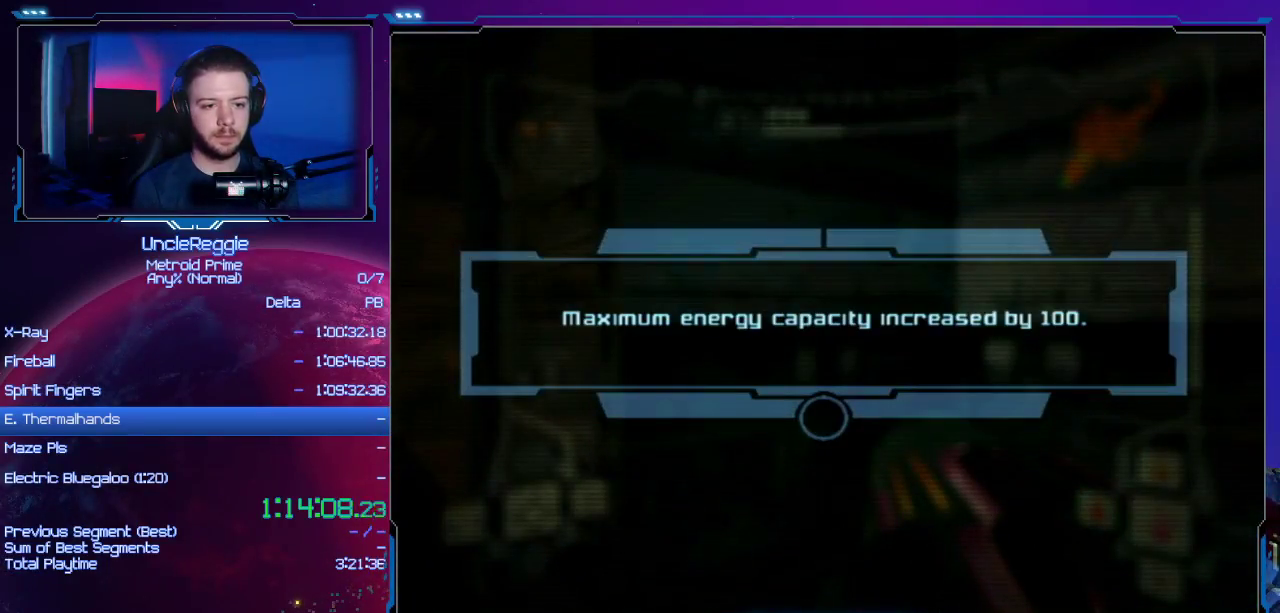
{"buttons": [], "left_stick": "left", "right_stick": "center", "events": [[50, "A", "up"], [50, "B", "up"], [117, "A", "down"], [117, "B", "down"], [250, "A", "up"], [250, "B", "up"], [334, "A", "down"], [334, "B", "down"], [434, "A", "up"], [434, "B", "up"]]}
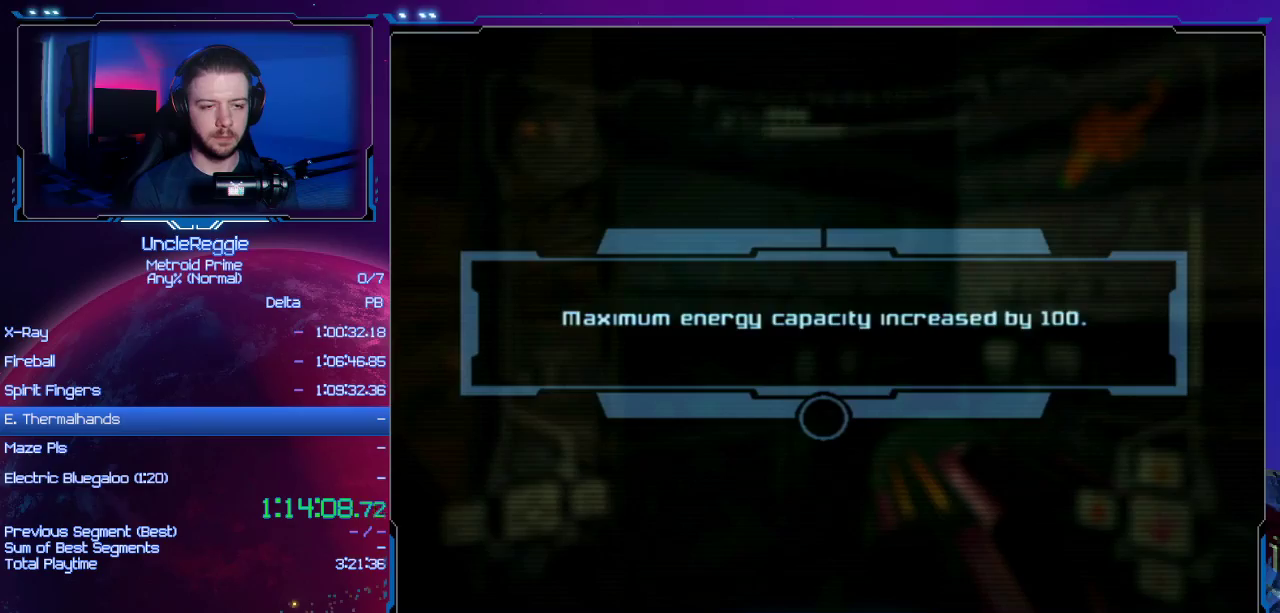
{"buttons": ["A", "B"], "left_stick": "left", "right_stick": "center", "events": [[16, "A", "down"], [16, "B", "down"], [116, "A", "up"], [116, "B", "up"], [217, "A", "down"], [217, "B", "down"], [300, "A", "up"], [300, "B", "up"], [400, "A", "down"], [400, "B", "down"]]}
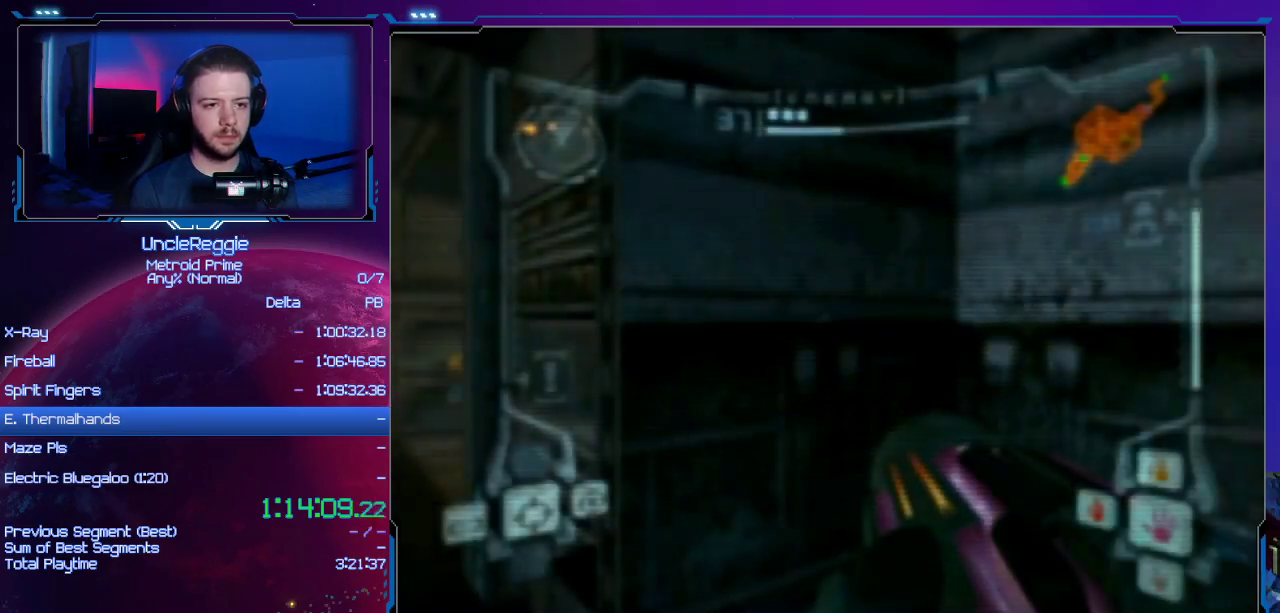
{"buttons": [], "left_stick": "left", "right_stick": "center", "events": [[17, "A", "up"], [17, "B", "up"]]}
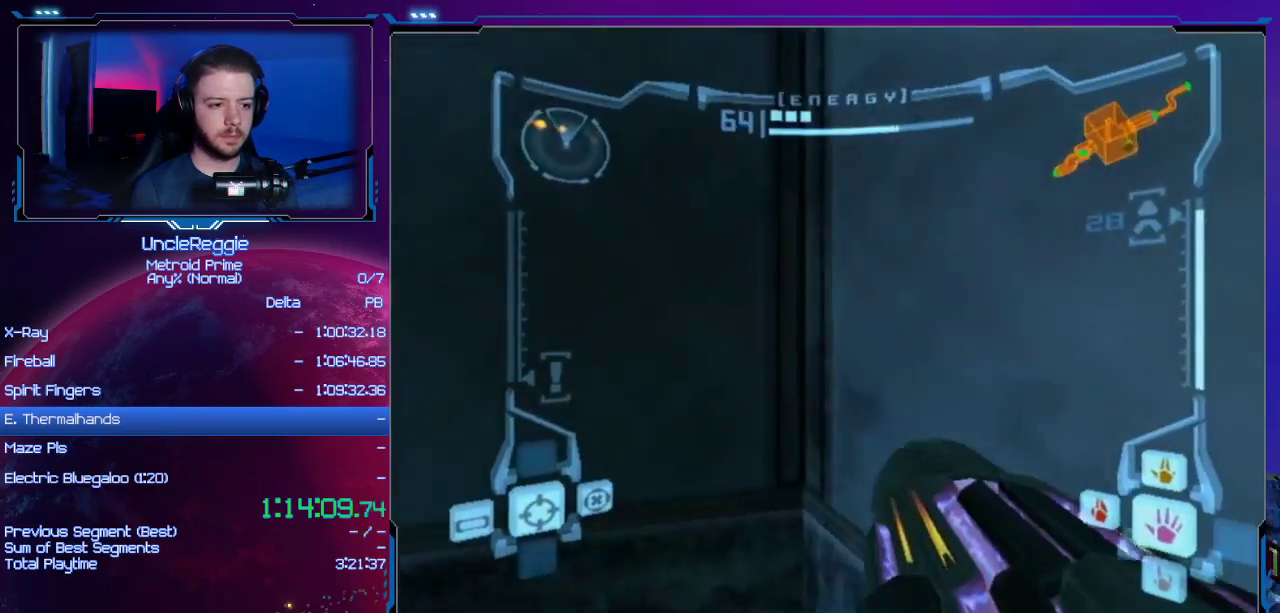
{"buttons": [], "left_stick": "left", "right_stick": "center", "events": []}
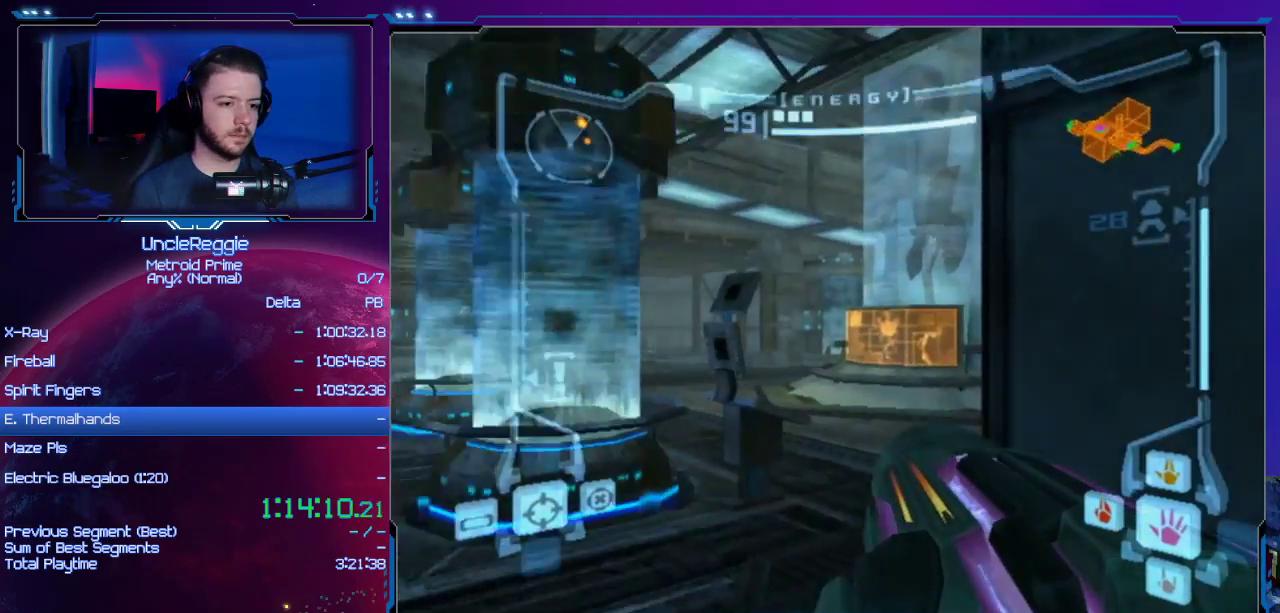
{"buttons": ["R1"], "left_stick": "up", "right_stick": "center", "events": [[50, "L1", "down"], [84, "B", "down"], [84, "left_stick", "up-left"], [217, "B", "up"], [334, "R1", "down"], [401, "L1", "up"], [484, "left_stick", "up"]]}
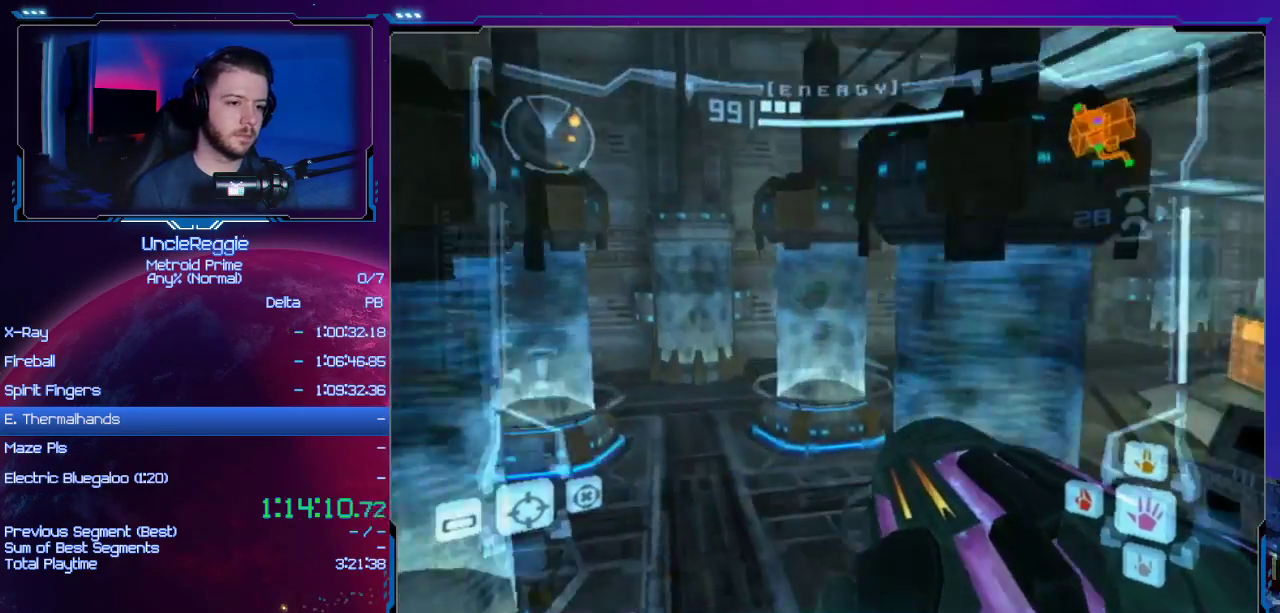
{"buttons": [], "left_stick": "up-right", "right_stick": "center", "events": [[50, "left_stick", "up-right"], [267, "R1", "up"]]}
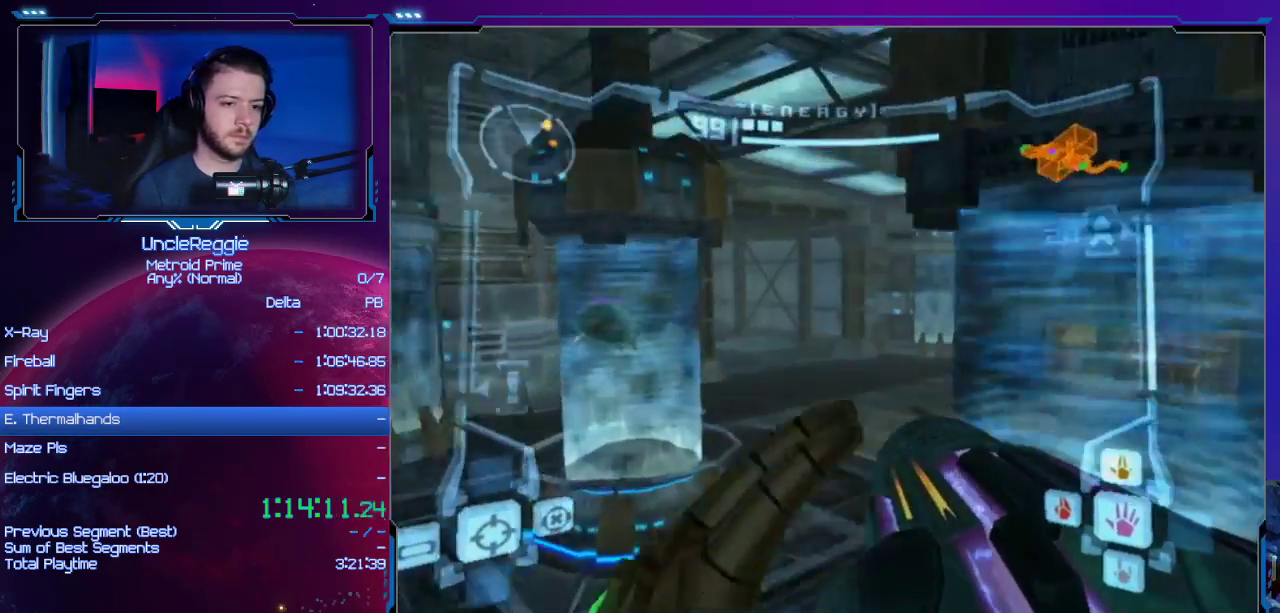
{"buttons": ["B", "L1"], "left_stick": "up", "right_stick": "center", "events": [[50, "left_stick", "up"], [234, "L1", "down"], [367, "B", "down"]]}
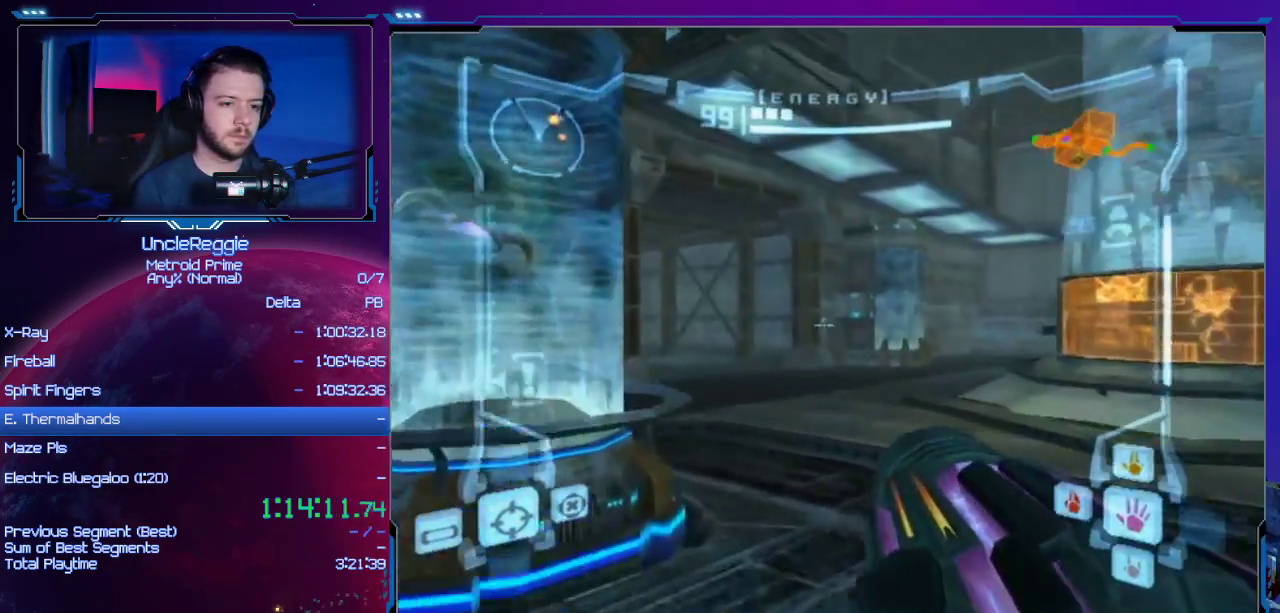
{"buttons": ["R1"], "left_stick": "up-left", "right_stick": "center", "events": [[16, "B", "up"], [50, "L1", "up"], [50, "R1", "down"], [400, "left_stick", "up-left"]]}
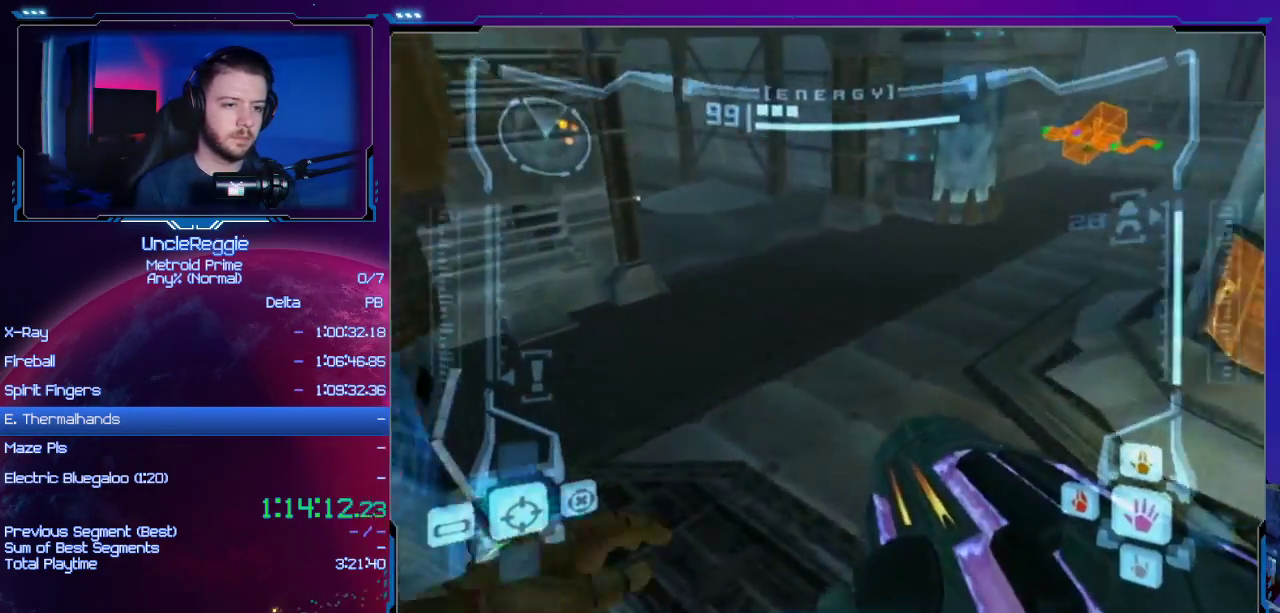
{"buttons": ["L1", "R1"], "left_stick": "up-left", "right_stick": "center", "events": [[484, "L1", "down"]]}
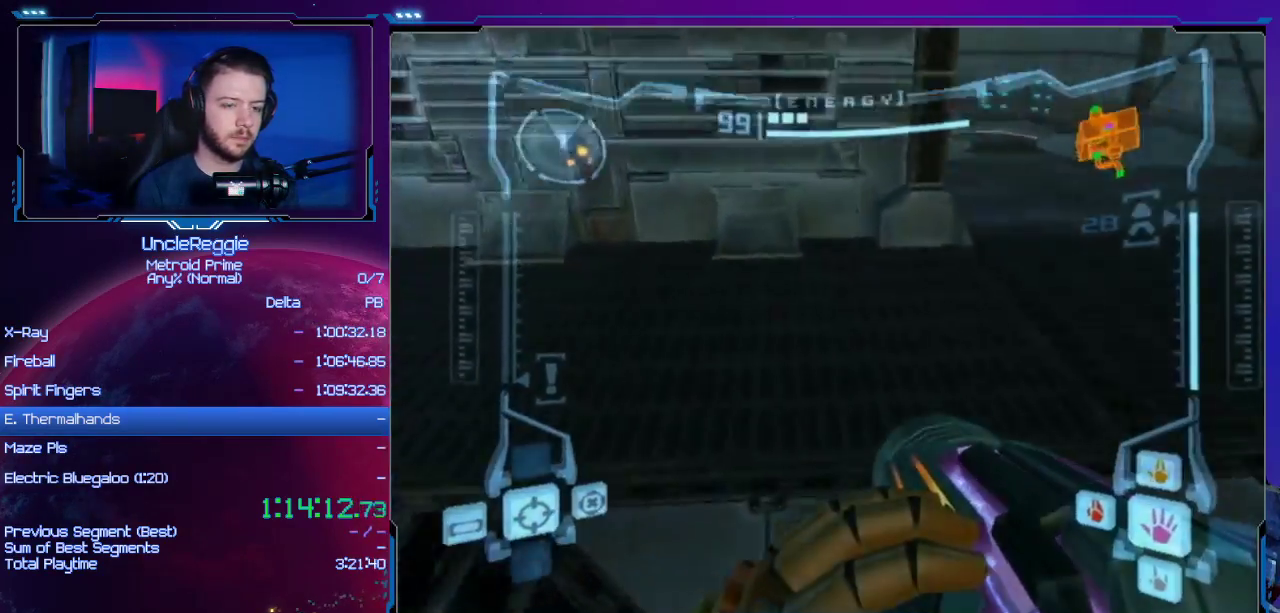
{"buttons": ["R1"], "left_stick": "up-right", "right_stick": "center", "events": [[50, "B", "down"], [217, "B", "up"], [217, "L1", "up"], [367, "left_stick", "up-right"]]}
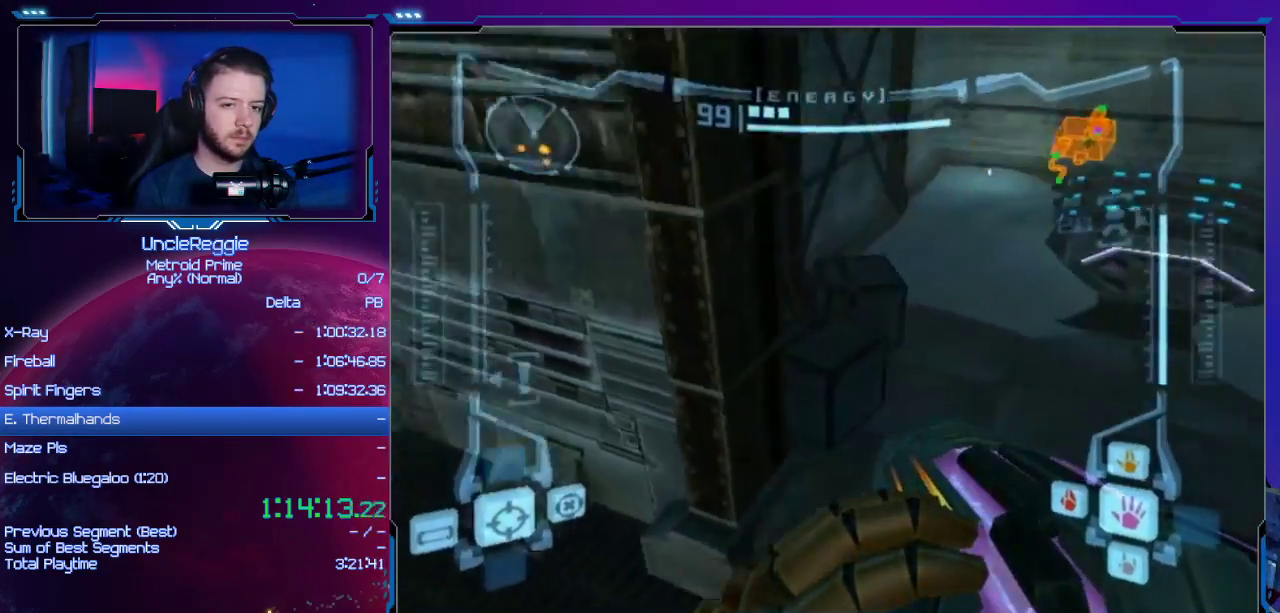
{"buttons": [], "left_stick": "up-left", "right_stick": "center", "events": [[234, "left_stick", "up"], [300, "A", "down"], [401, "R1", "up"], [434, "A", "up"], [484, "left_stick", "up-left"]]}
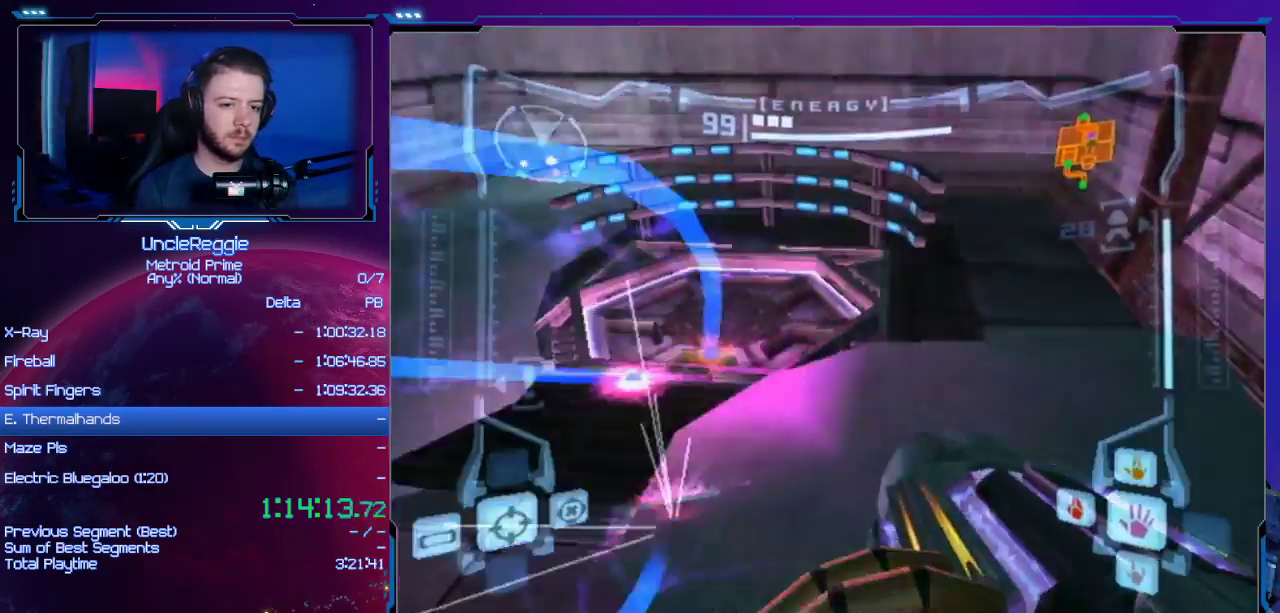
{"buttons": ["B"], "left_stick": "up-left", "right_stick": "center", "events": [[50, "X", "down"], [150, "X", "up"], [300, "B", "down"]]}
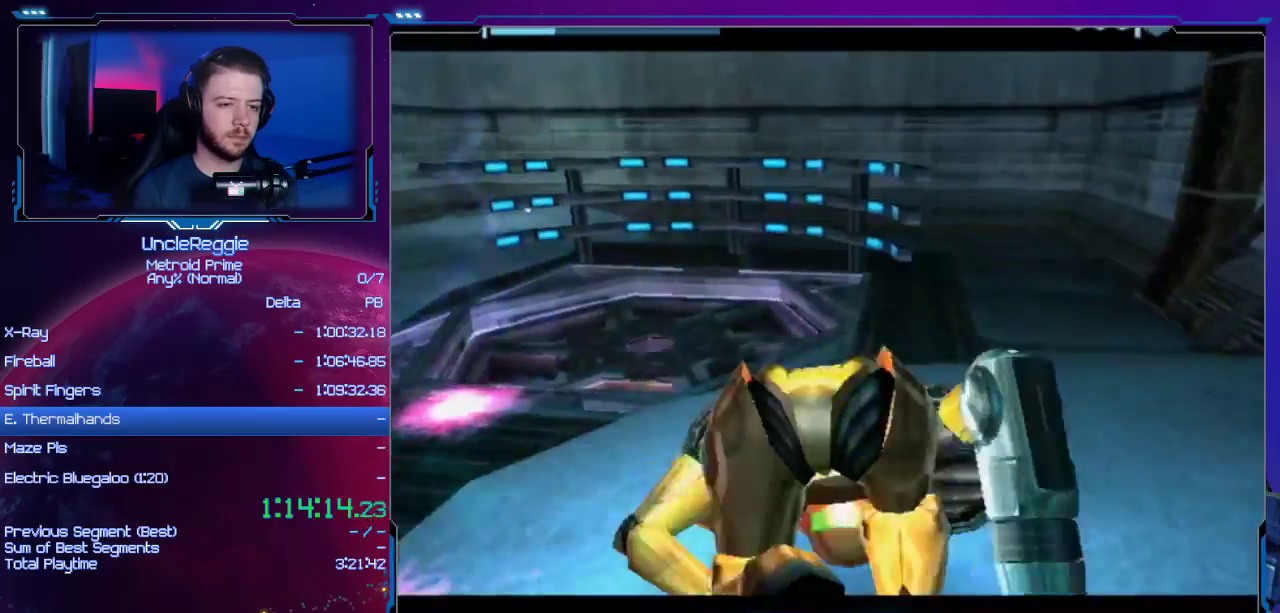
{"buttons": ["B"], "left_stick": "left", "right_stick": "center", "events": [[217, "left_stick", "left"]]}
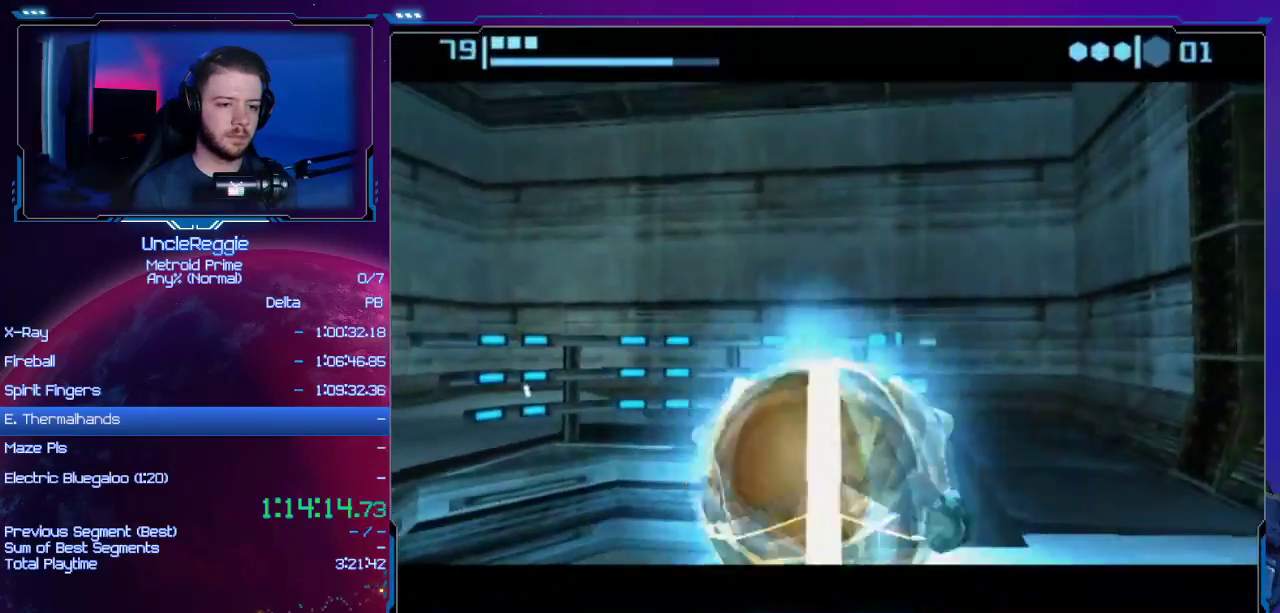
{"buttons": ["B"], "left_stick": "center", "right_stick": "center", "events": [[83, "left_stick", "up-left"], [233, "left_stick", "center"]]}
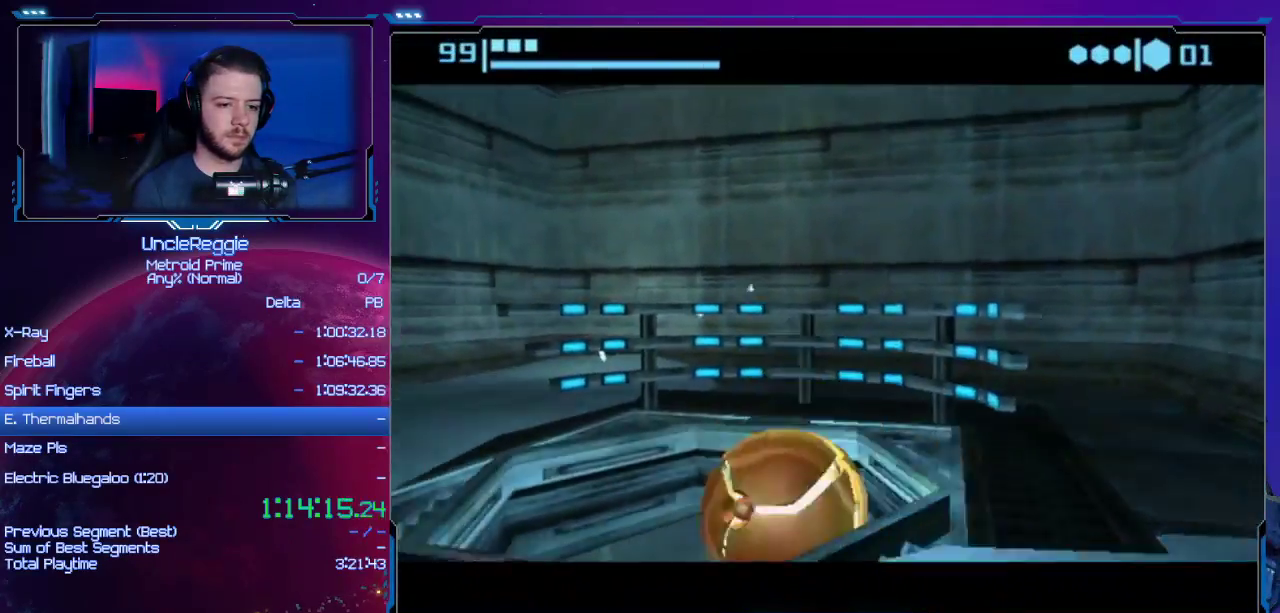
{"buttons": ["B"], "left_stick": "up", "right_stick": "center", "events": [[150, "left_stick", "up"]]}
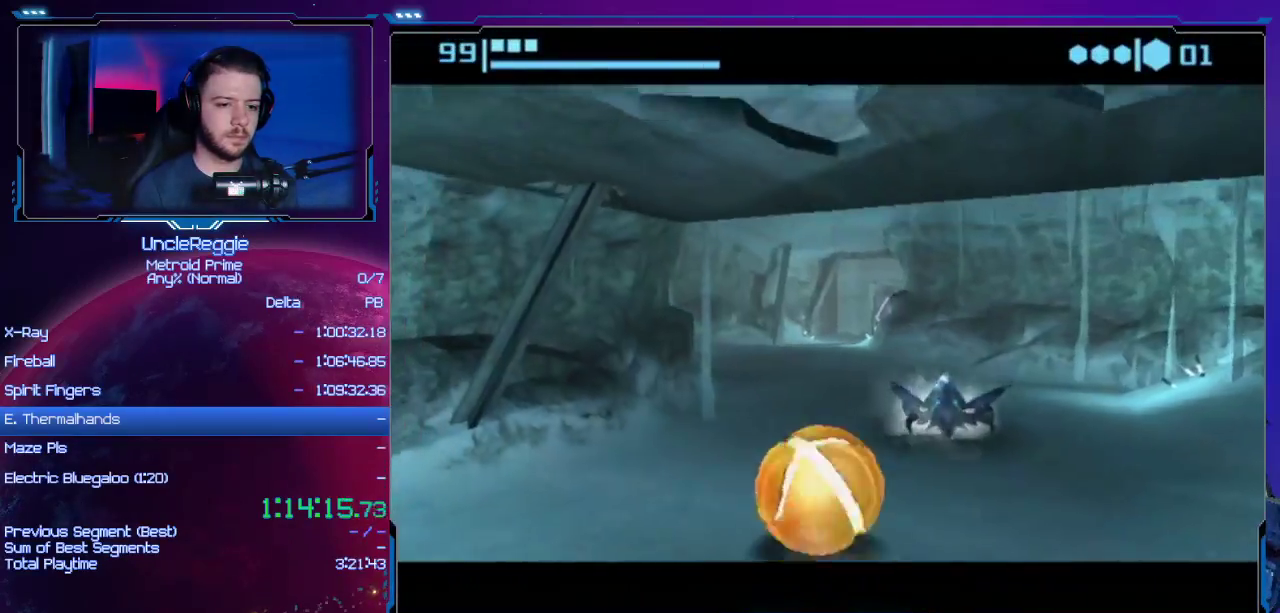
{"buttons": ["B"], "left_stick": "up", "right_stick": "center", "events": [[50, "left_stick", "up-right"], [217, "left_stick", "up"], [250, "B", "up"], [484, "B", "down"]]}
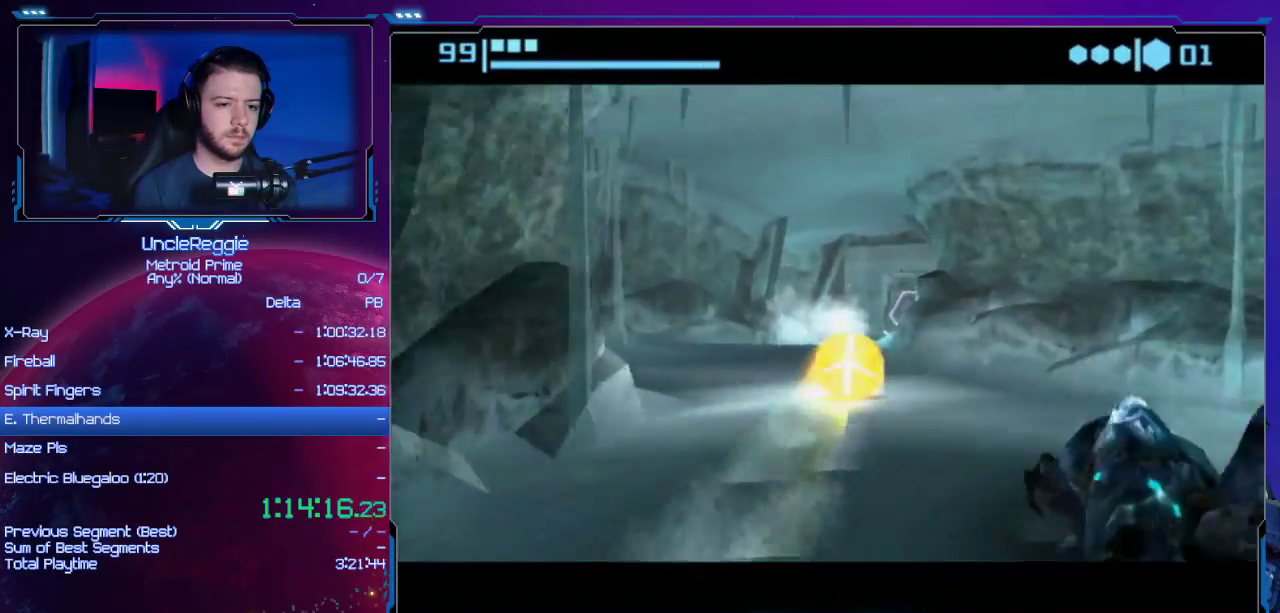
{"buttons": [], "left_stick": "up-right", "right_stick": "center", "events": [[367, "B", "up"], [367, "left_stick", "up-right"]]}
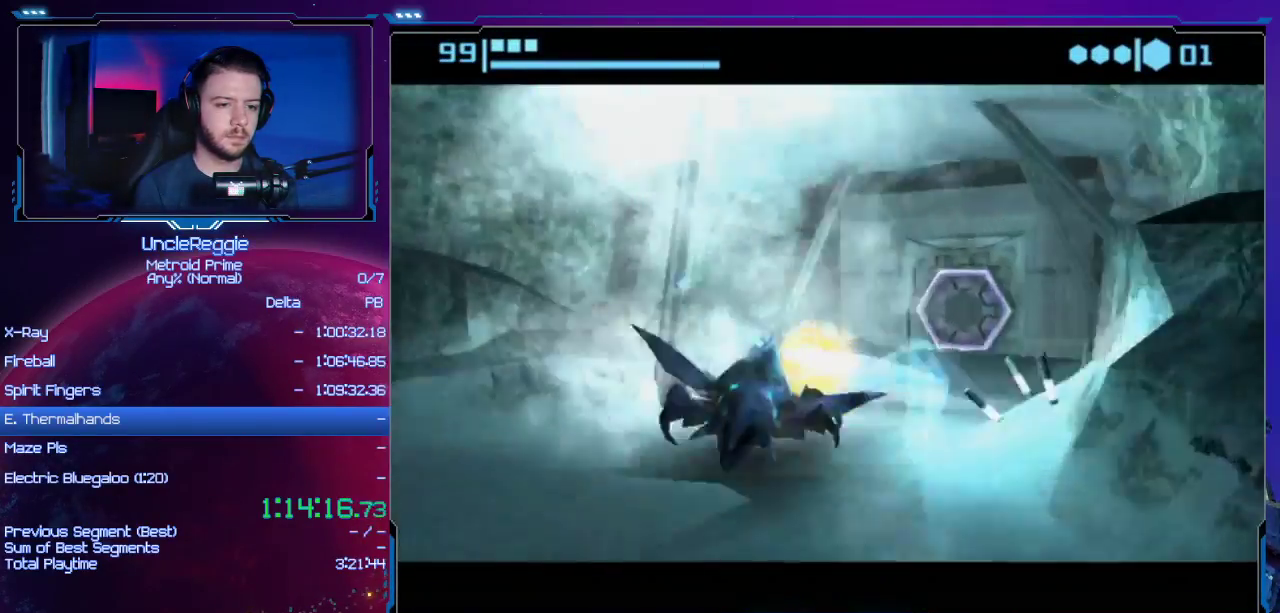
{"buttons": ["A"], "left_stick": "up-right", "right_stick": "center", "events": [[83, "X", "down"], [200, "X", "up"], [467, "A", "down"]]}
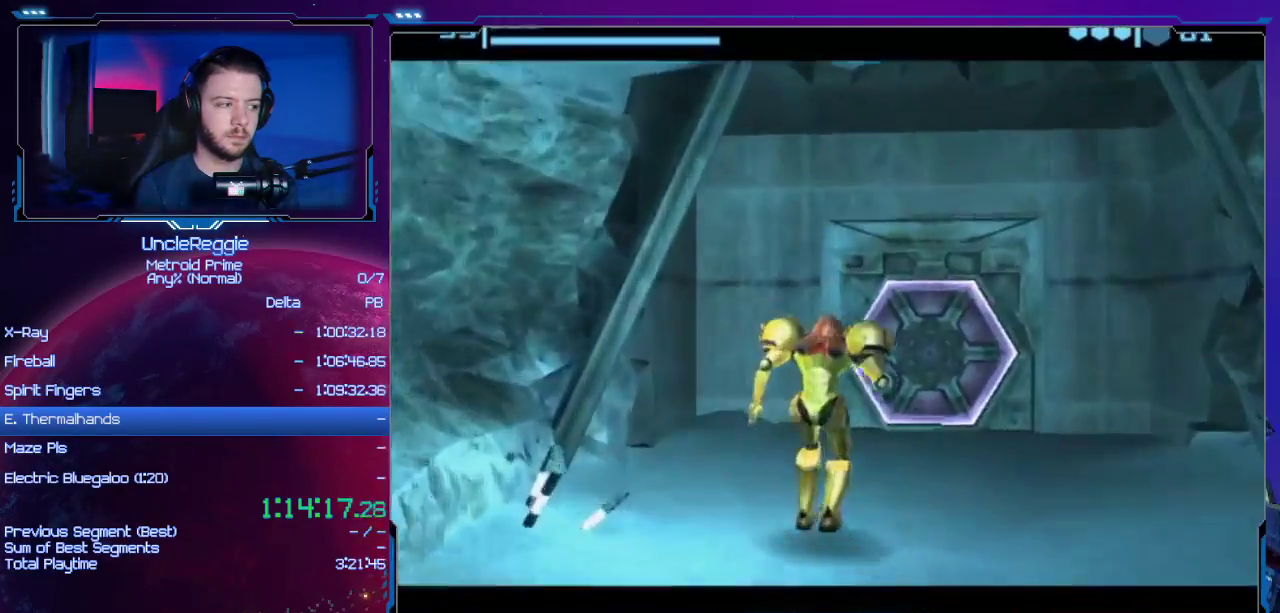
{"buttons": [], "left_stick": "up", "right_stick": "center", "events": [[67, "A", "up"], [200, "A", "down"], [200, "left_stick", "up"], [284, "A", "up"], [417, "A", "down"], [501, "A", "up"]]}
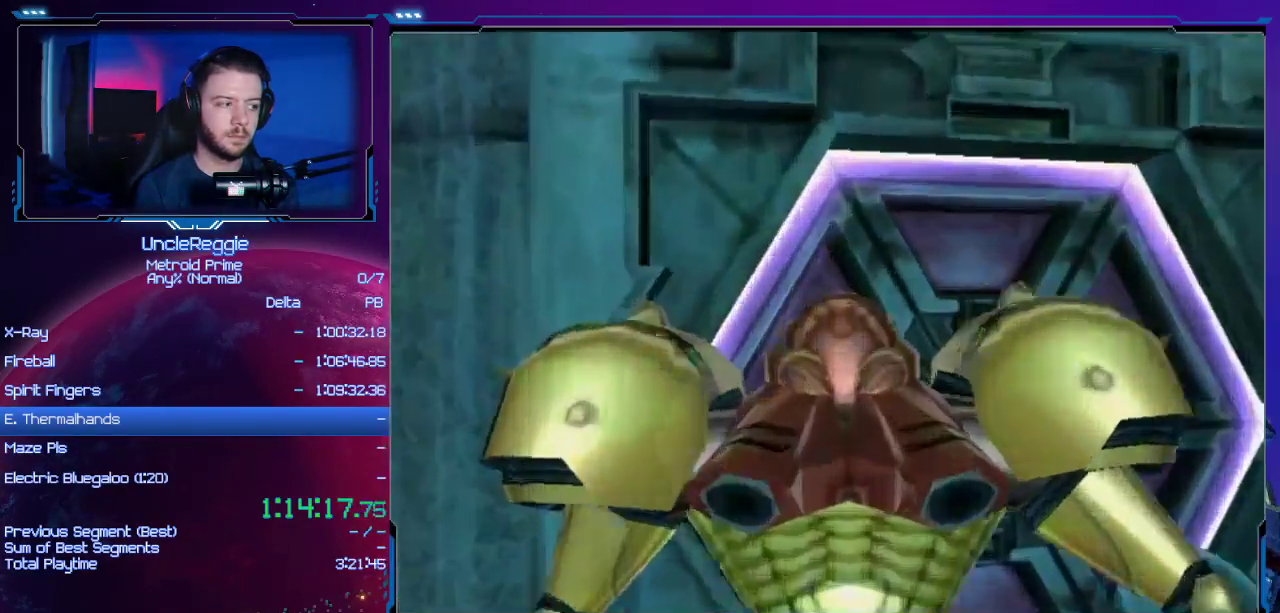
{"buttons": ["L1"], "left_stick": "center", "right_stick": "center", "events": [[133, "A", "down"], [217, "A", "up"], [283, "L1", "down"], [283, "left_stick", "up-right"], [350, "A", "down"], [433, "left_stick", "center"], [484, "A", "up"]]}
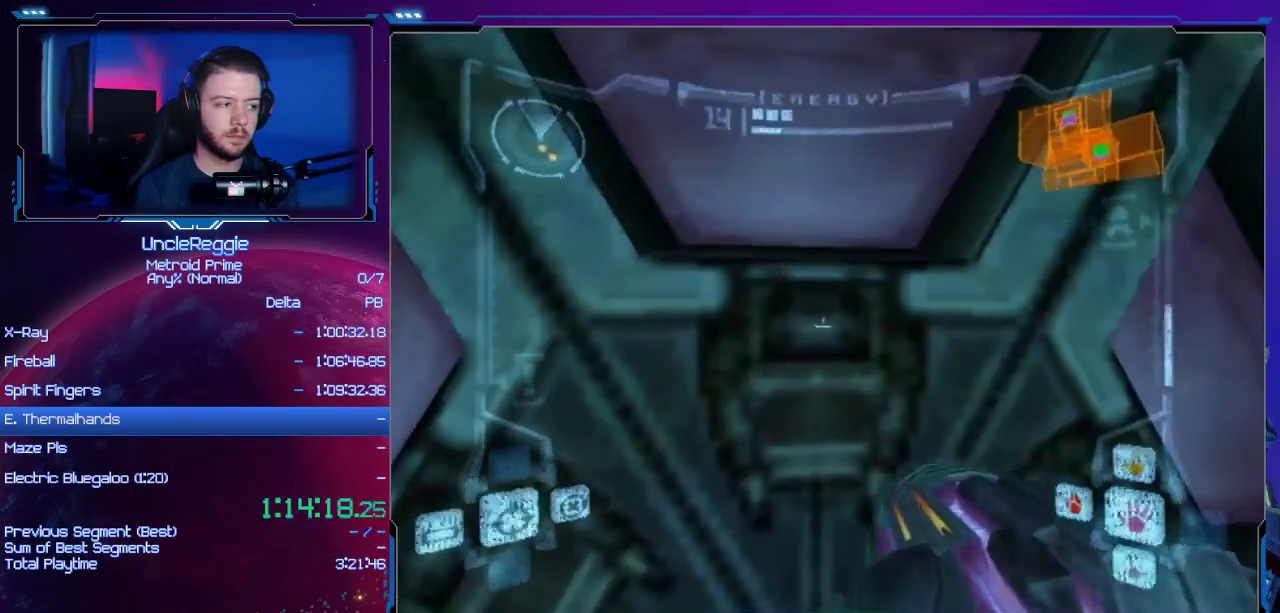
{"buttons": [], "left_stick": "up", "right_stick": "center", "events": [[67, "A", "down"], [217, "A", "up"], [217, "L1", "up"], [351, "left_stick", "up-left"], [501, "left_stick", "up"]]}
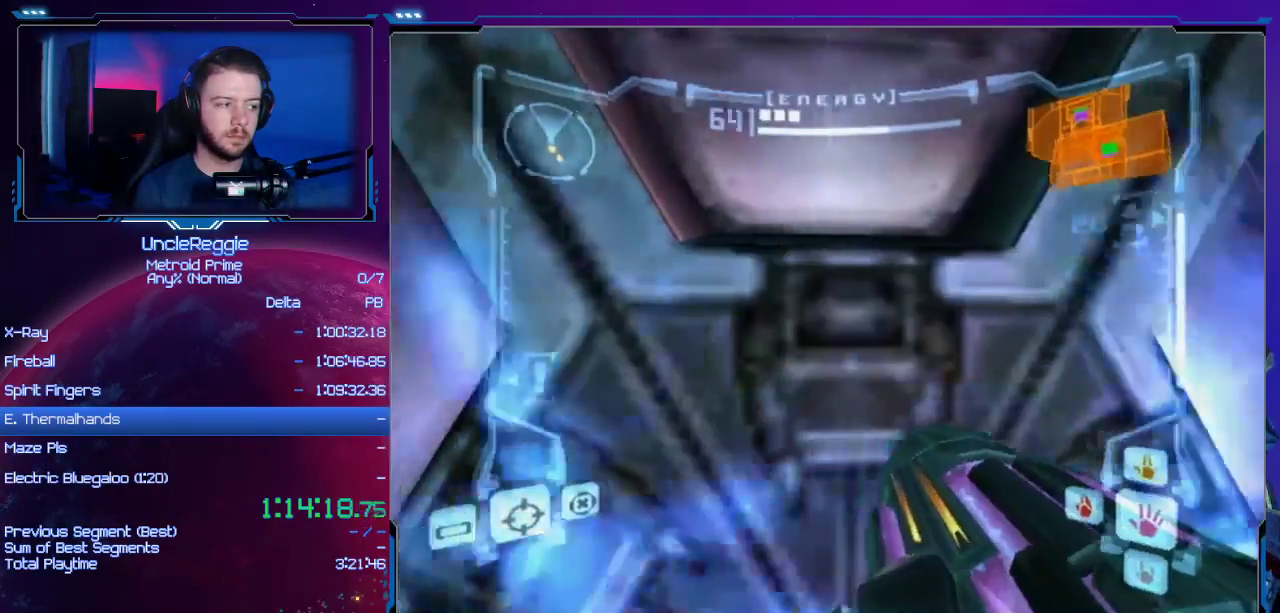
{"buttons": ["DPAD_LEFT"], "left_stick": "up-left", "right_stick": "center", "events": [[467, "DPAD_LEFT", "down"], [500, "left_stick", "up-left"]]}
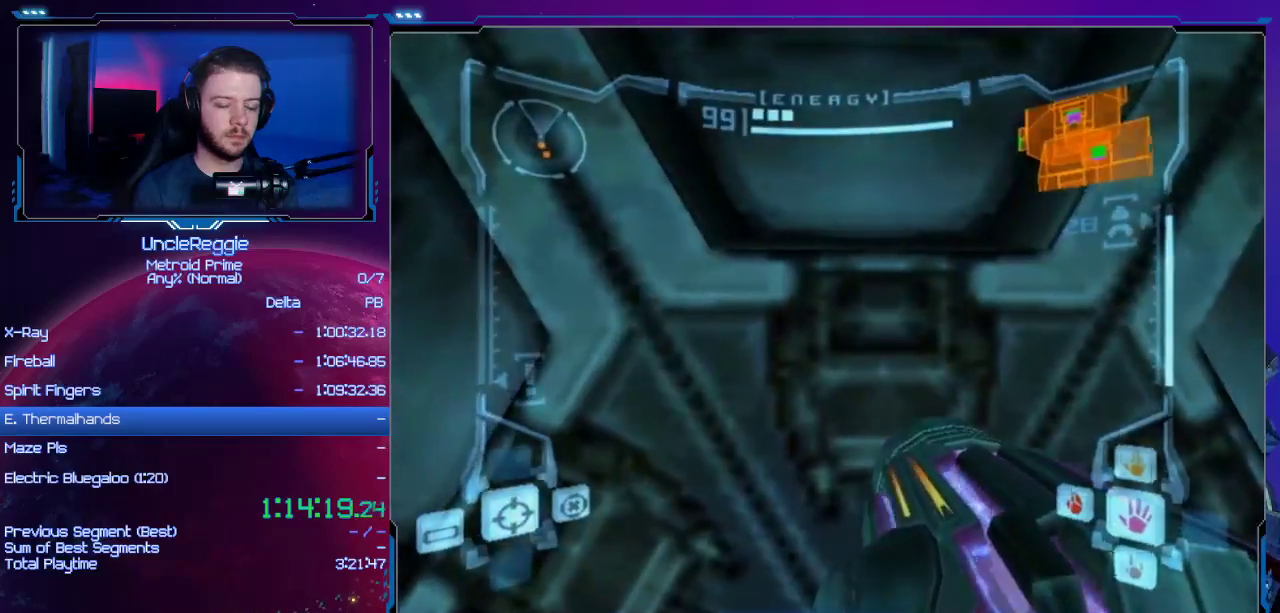
{"buttons": [], "left_stick": "center", "right_stick": "center", "events": [[100, "DPAD_LEFT", "up"], [100, "left_stick", "center"], [200, "left_stick", "up"], [467, "left_stick", "center"]]}